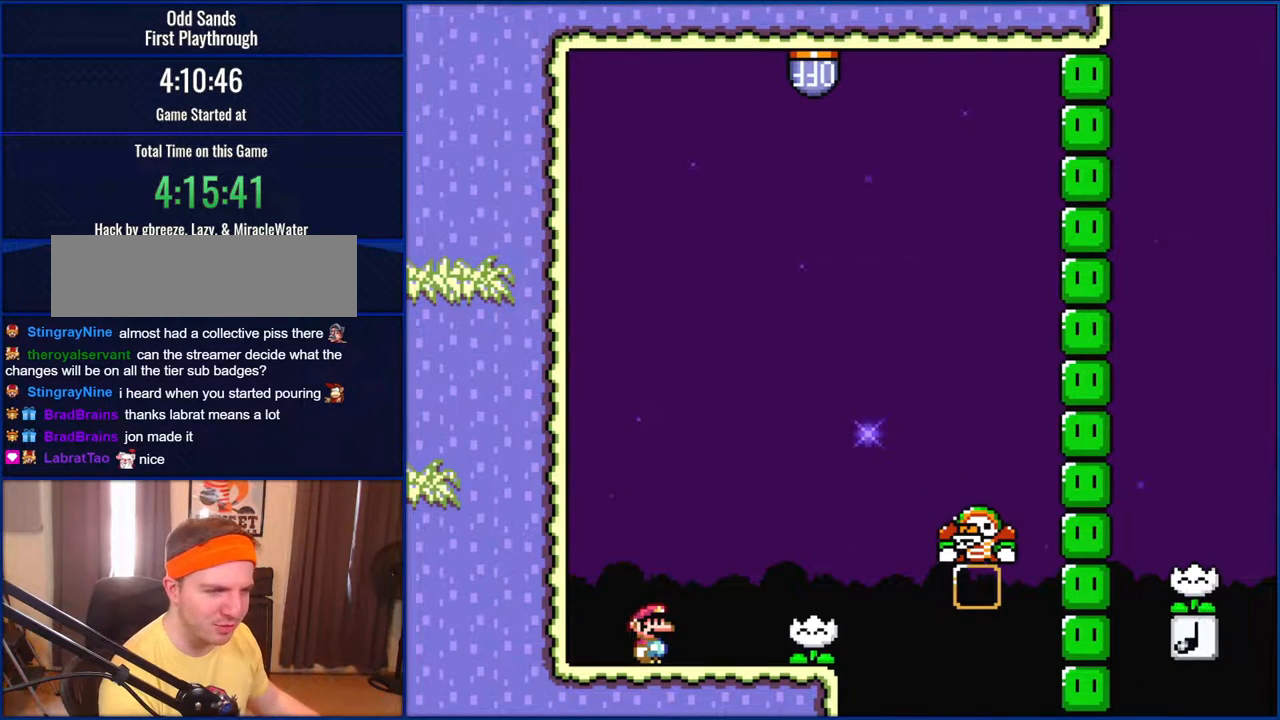
Gameplay with a controller (Nintendo layout); each line is a JSON object with the inputs held at the frame after it. "events" lists button and stick changes between this image and that frame as [ms after this image, input, new state], when the widget could be followed in between. Not read: L1 L3 R1 R3.
{"buttons": ["Y"], "events": []}
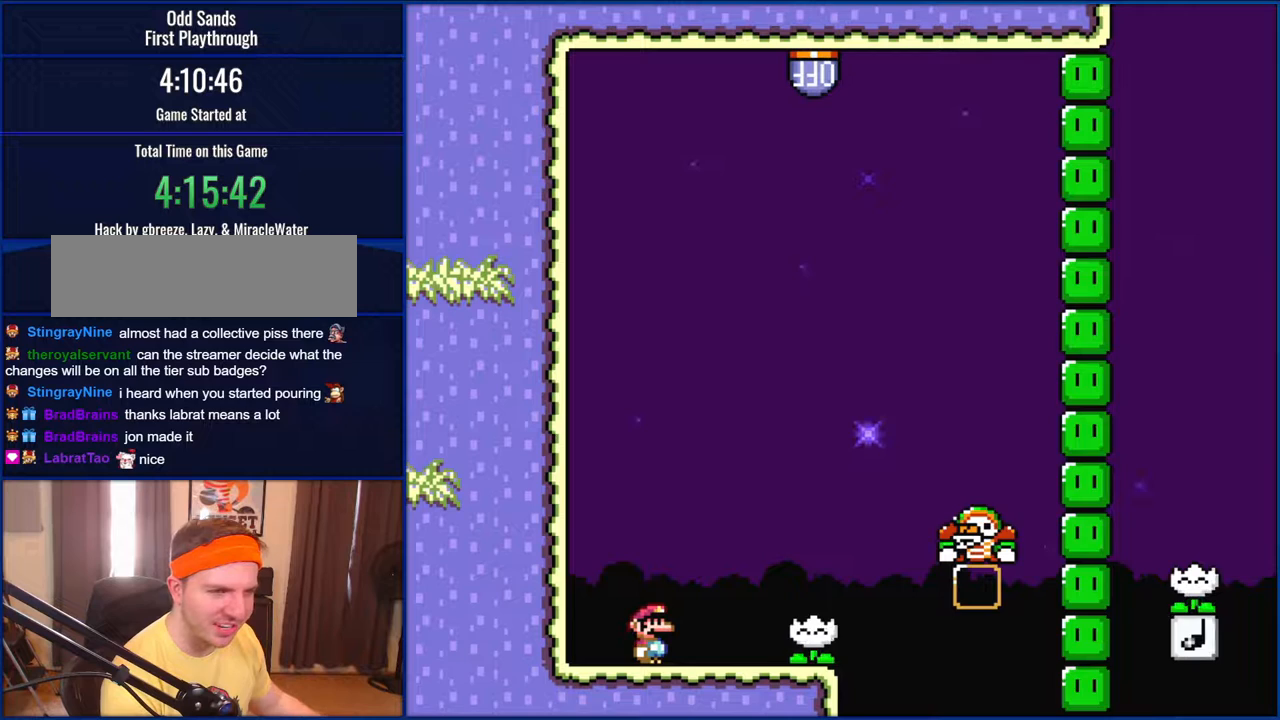
{"buttons": ["Y"], "events": []}
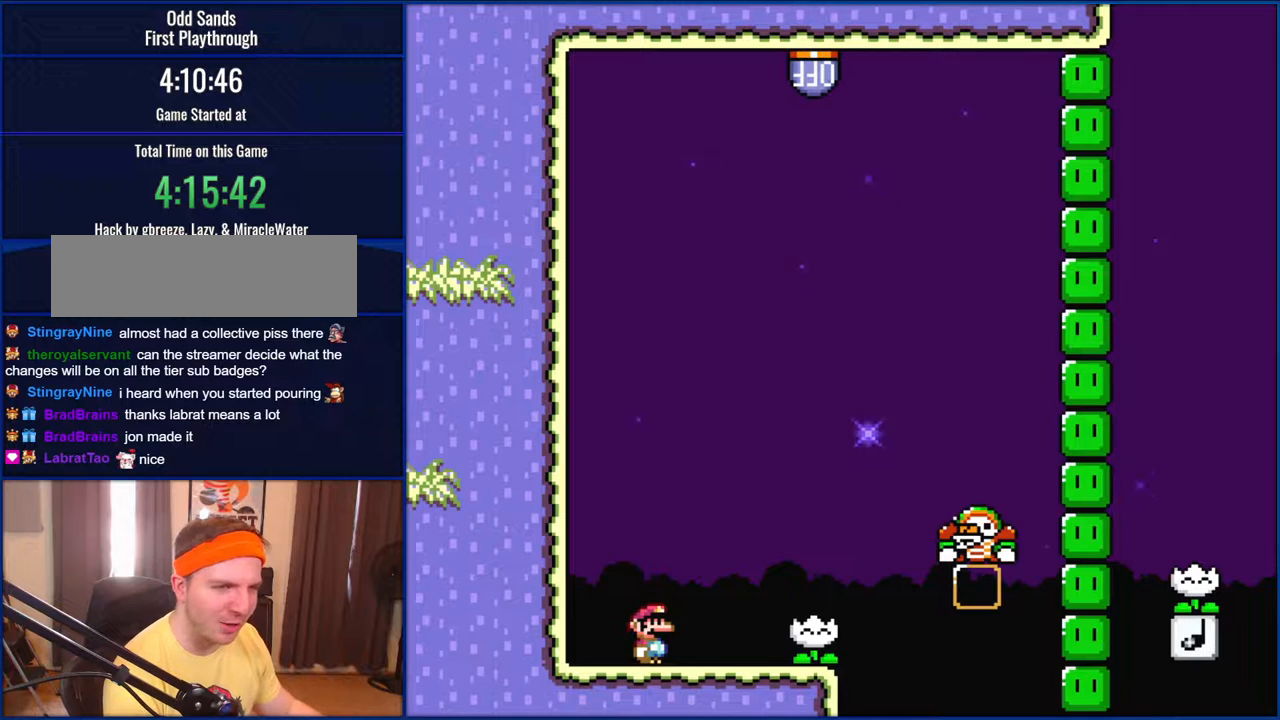
{"buttons": ["Y"], "events": []}
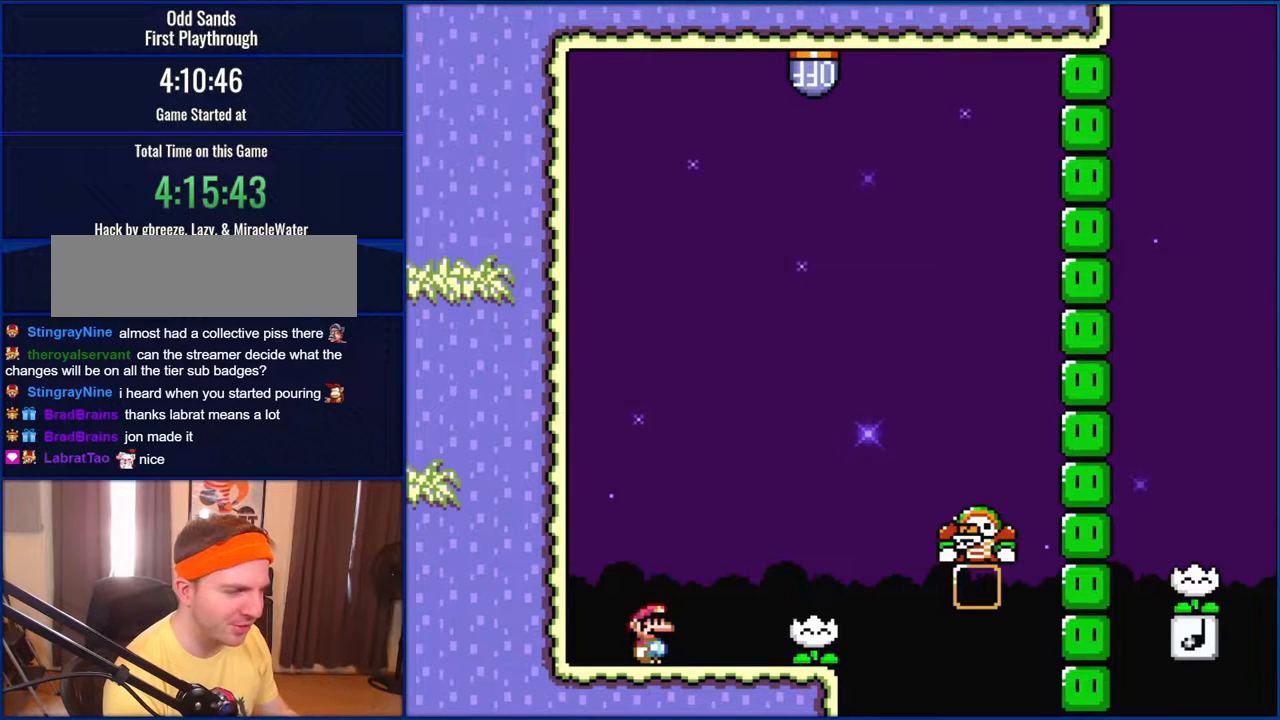
{"buttons": ["Y"], "events": []}
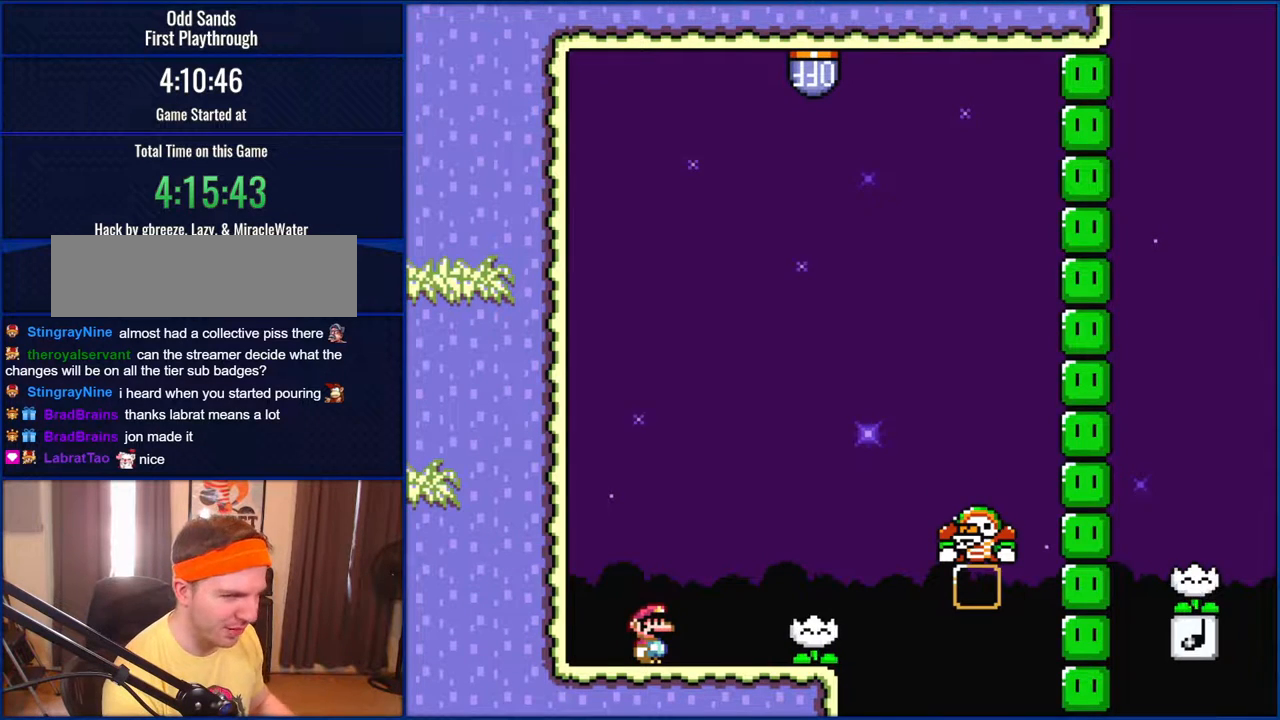
{"buttons": ["Y"], "events": []}
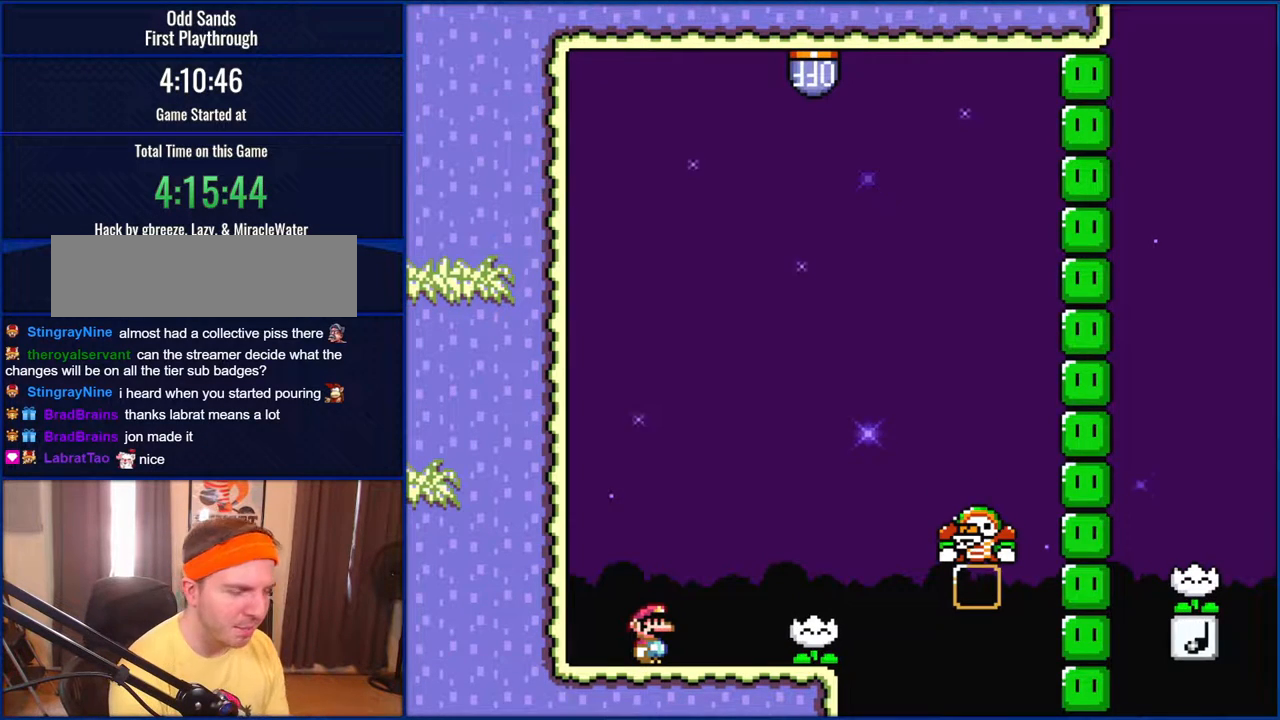
{"buttons": ["Y"], "events": []}
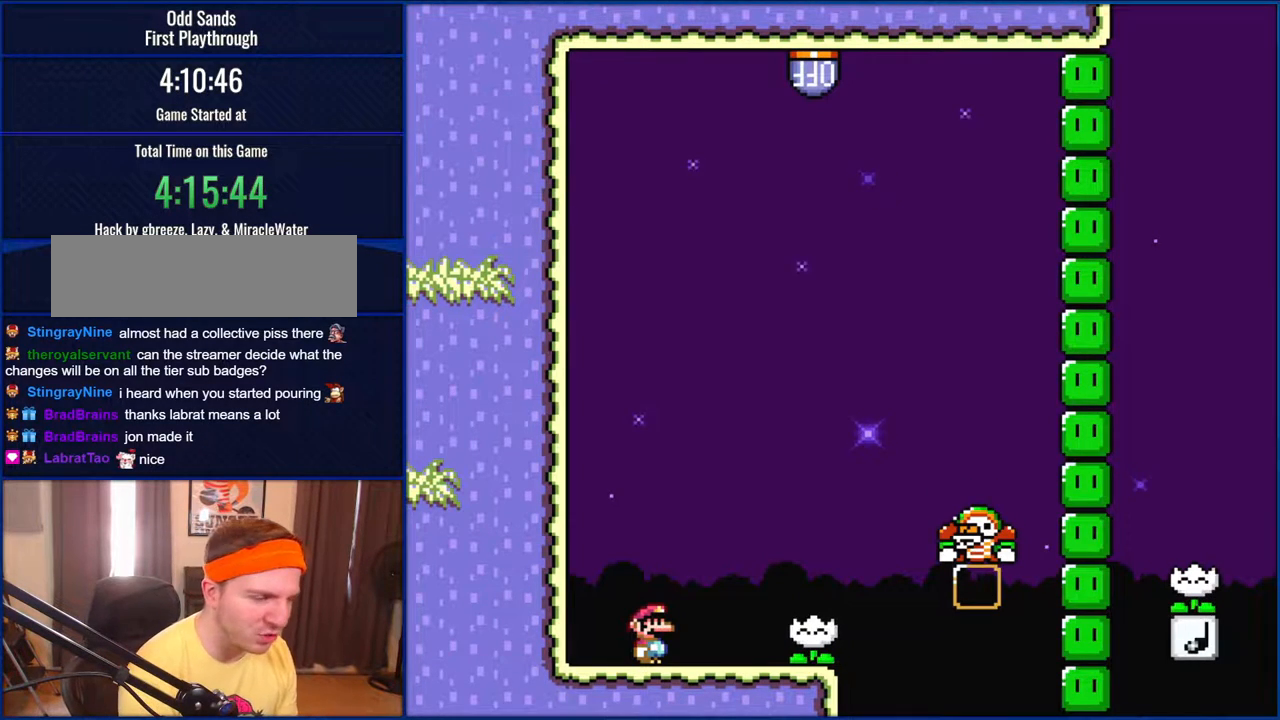
{"buttons": ["Y"], "events": []}
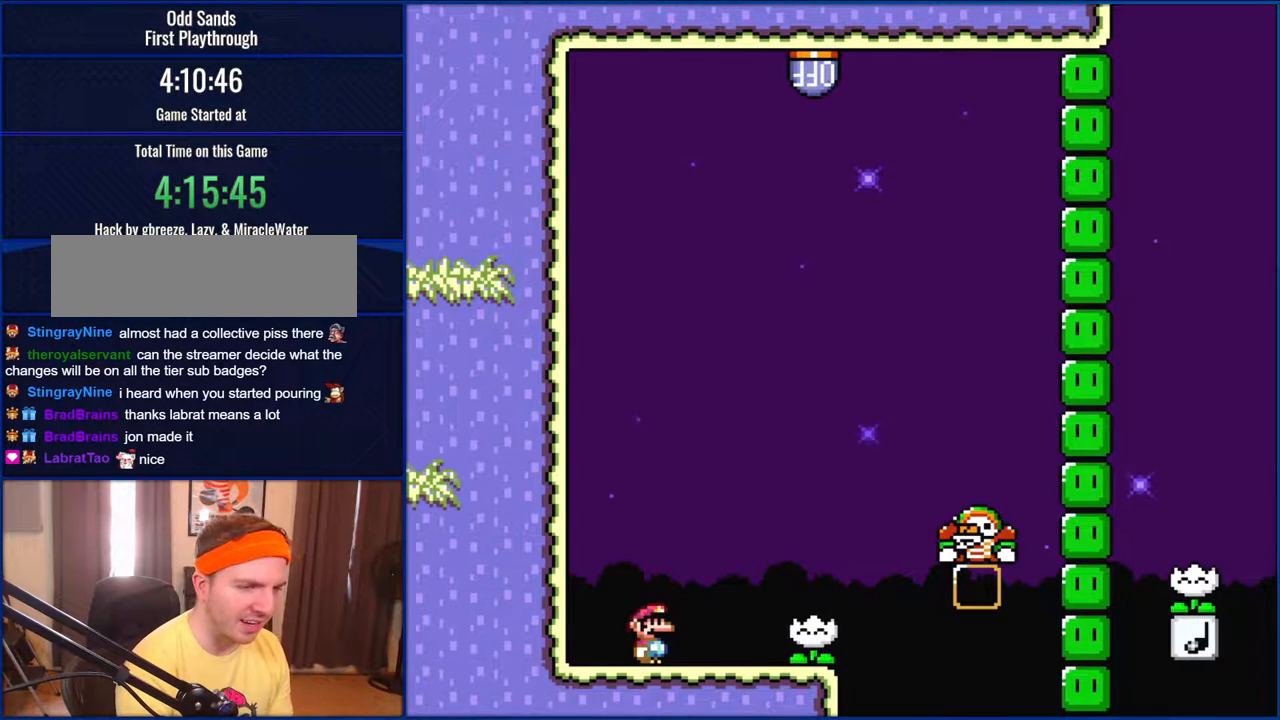
{"buttons": ["Y"], "events": []}
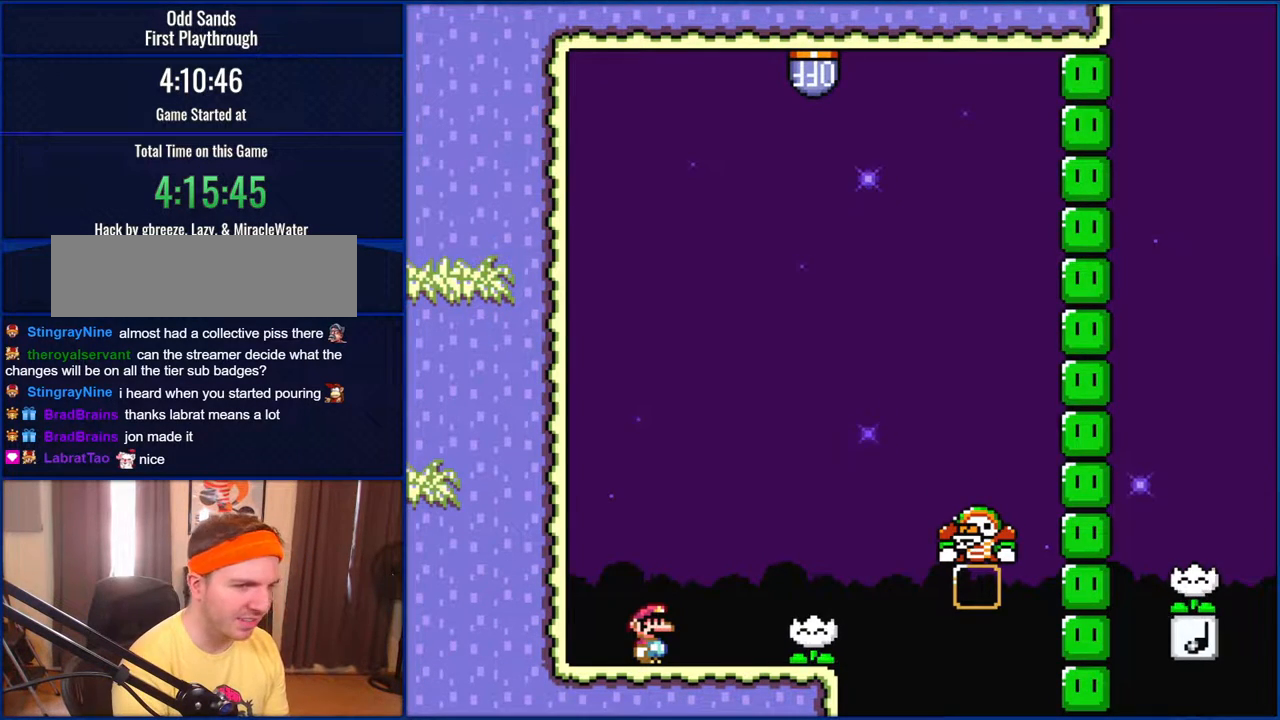
{"buttons": ["Y"], "events": []}
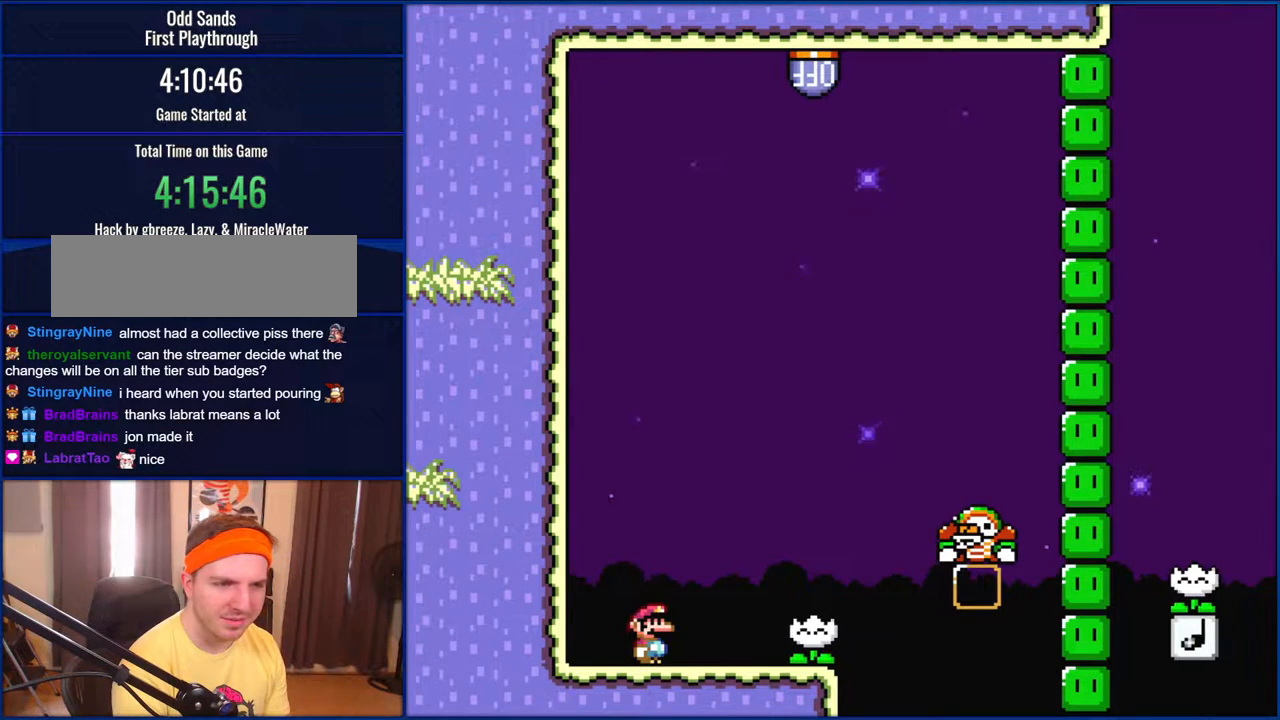
{"buttons": ["Y"], "events": []}
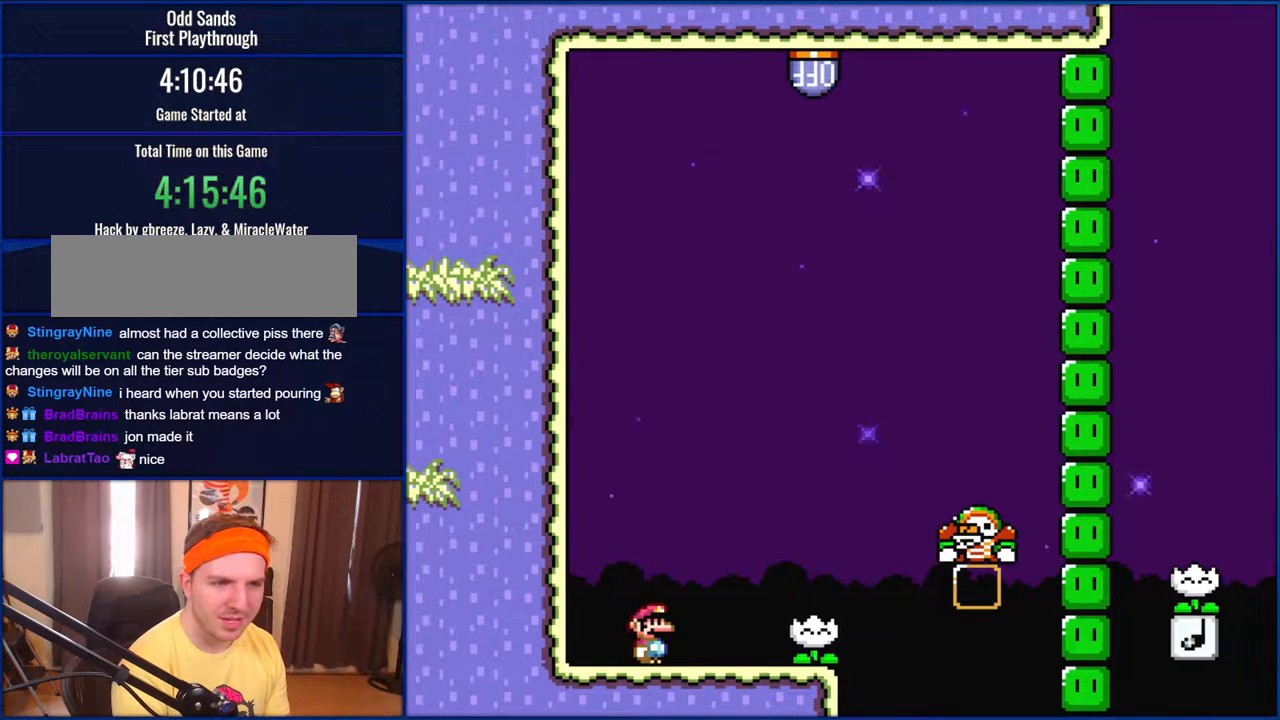
{"buttons": ["Y"], "events": []}
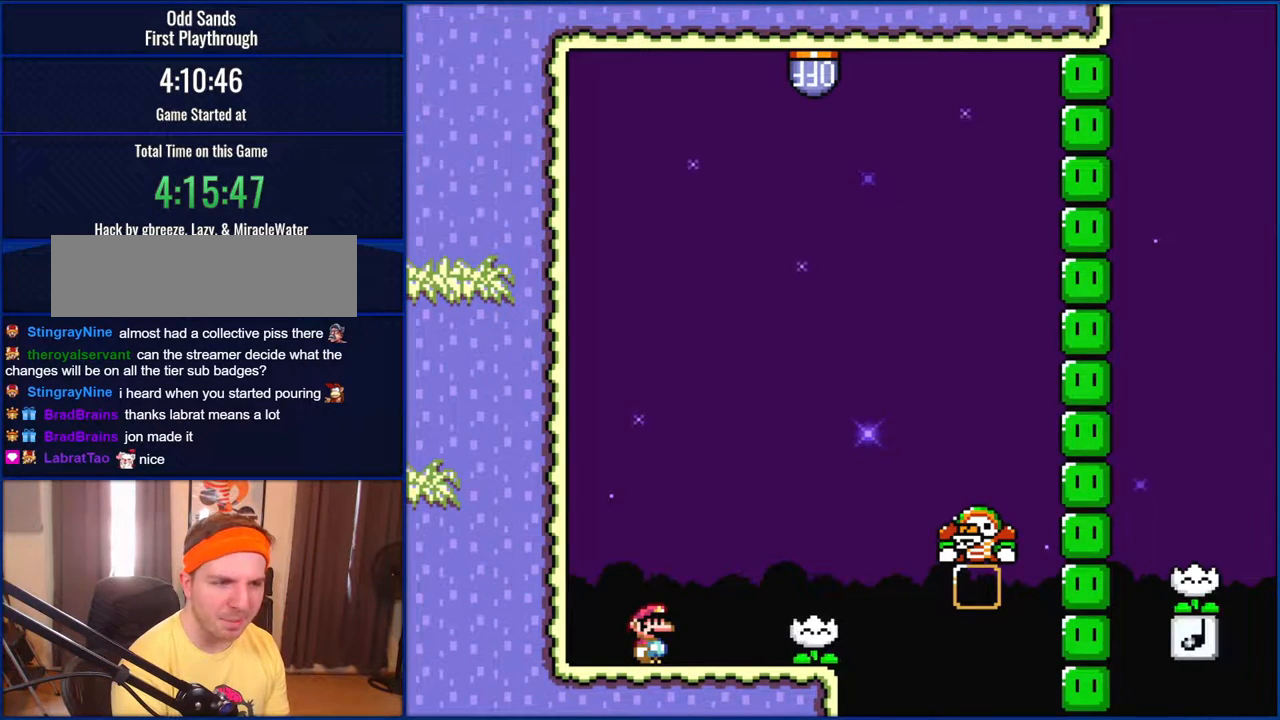
{"buttons": ["Y"], "events": []}
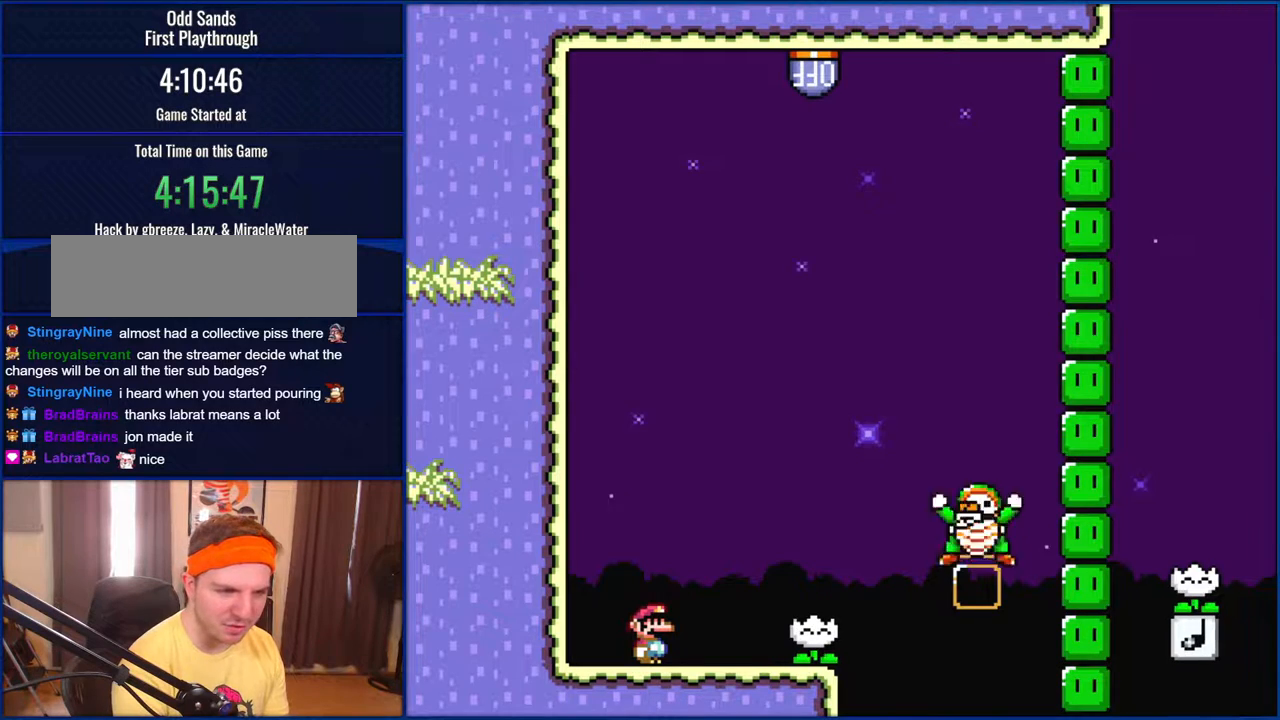
{"buttons": ["Y"], "events": []}
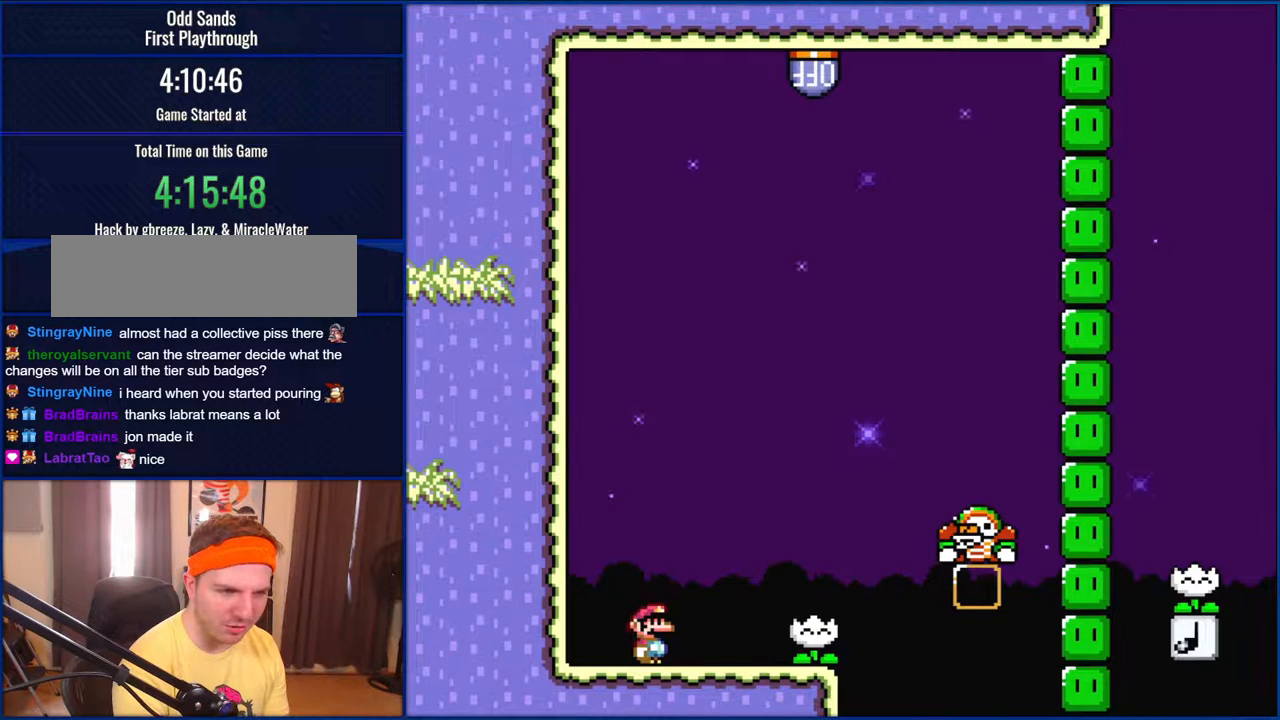
{"buttons": ["Y"], "events": []}
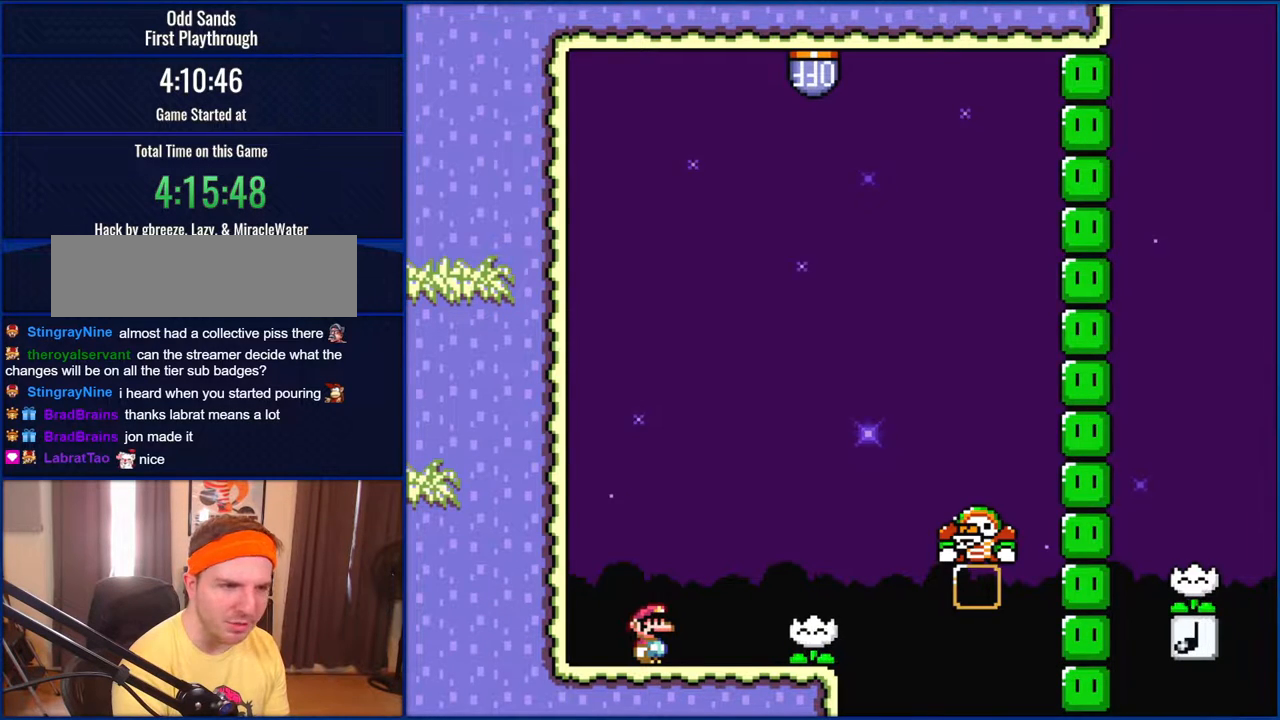
{"buttons": ["Y", "DPAD_LEFT"], "events": [[433, "DPAD_RIGHT", "down"], [467, "DPAD_LEFT", "down"], [467, "DPAD_RIGHT", "up"]]}
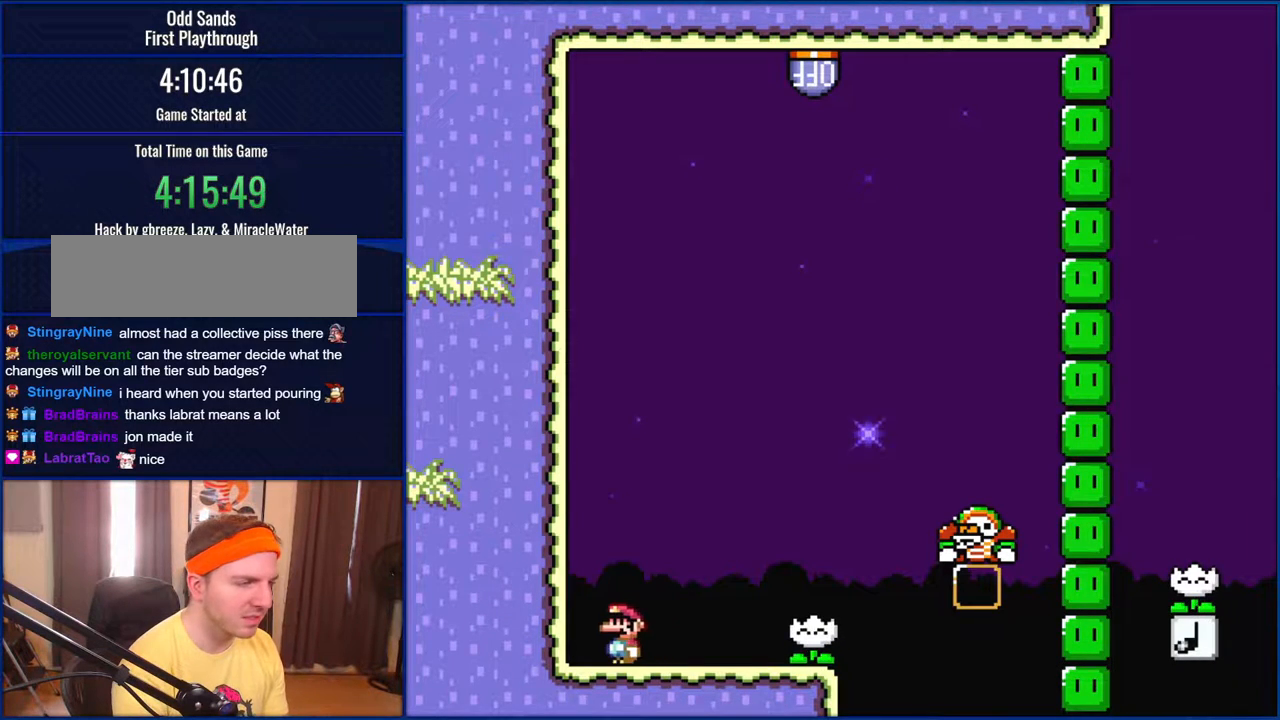
{"buttons": ["Y", "DPAD_RIGHT"], "events": [[300, "DPAD_LEFT", "up"], [467, "DPAD_RIGHT", "down"]]}
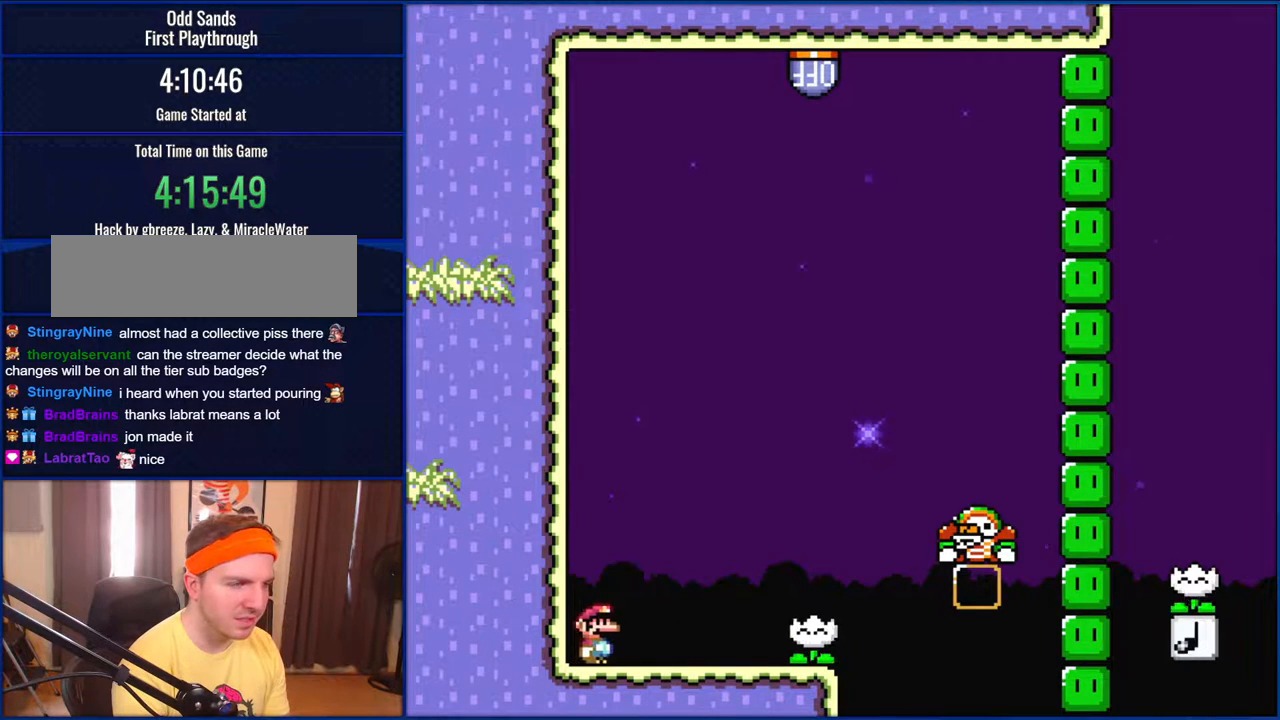
{"buttons": ["Y", "DPAD_UP", "DPAD_RIGHT"], "events": [[500, "DPAD_UP", "down"]]}
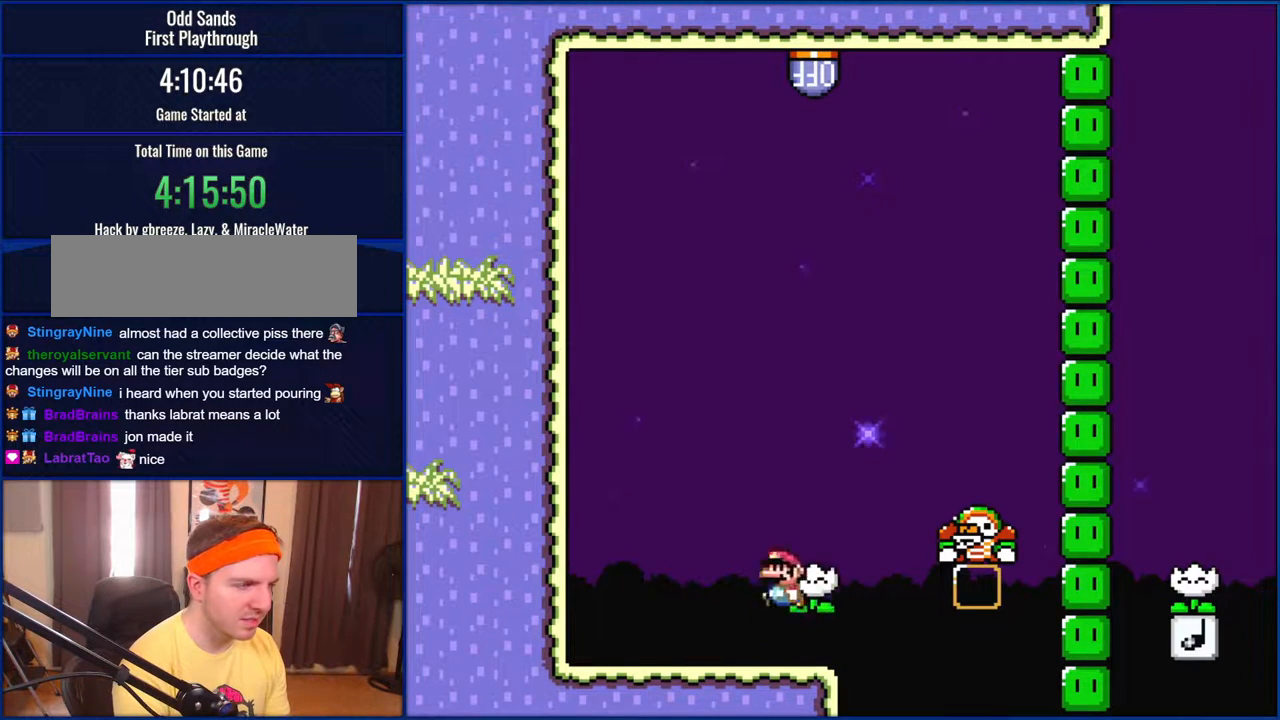
{"buttons": ["B", "Y", "DPAD_RIGHT"], "events": [[33, "B", "down"], [33, "DPAD_RIGHT", "up"], [67, "DPAD_LEFT", "down"], [67, "DPAD_UP", "up"], [133, "DPAD_UP", "down"], [167, "DPAD_LEFT", "up"], [167, "DPAD_RIGHT", "down"], [200, "DPAD_UP", "up"], [300, "DPAD_RIGHT", "up"], [433, "DPAD_RIGHT", "down"]]}
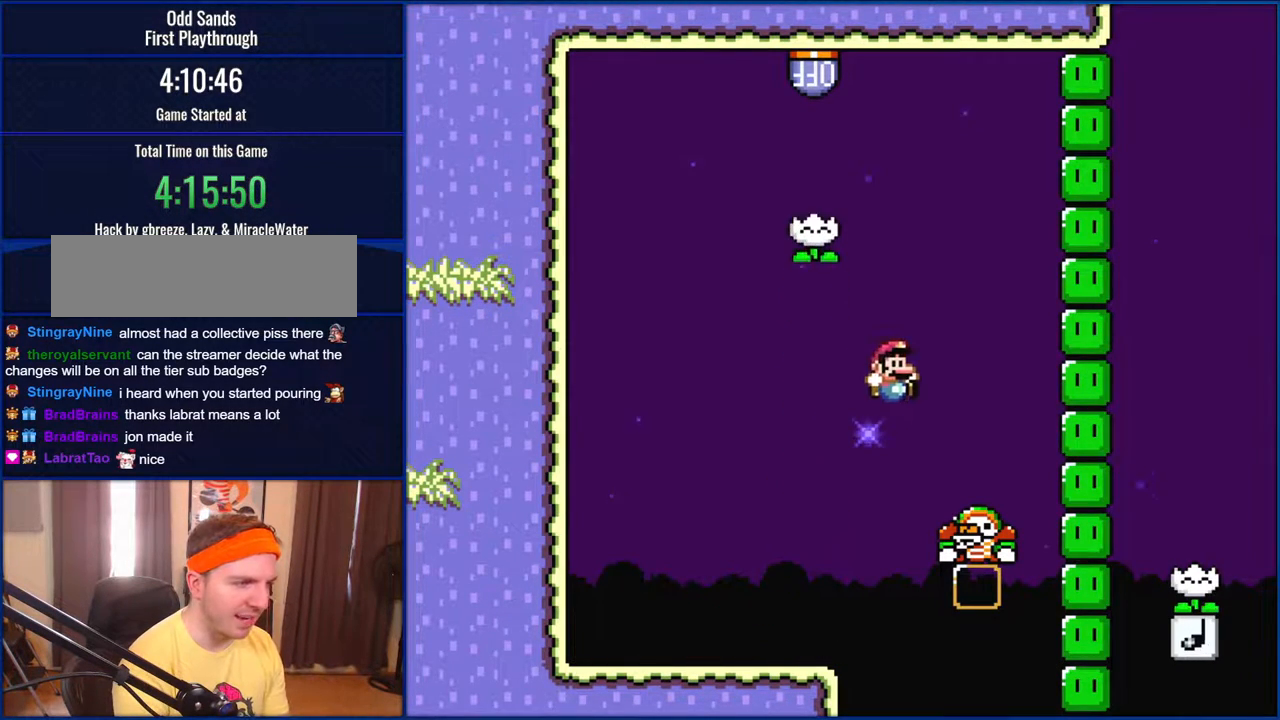
{"buttons": ["B", "Y", "DPAD_LEFT"], "events": [[133, "DPAD_RIGHT", "up"], [167, "DPAD_LEFT", "down"]]}
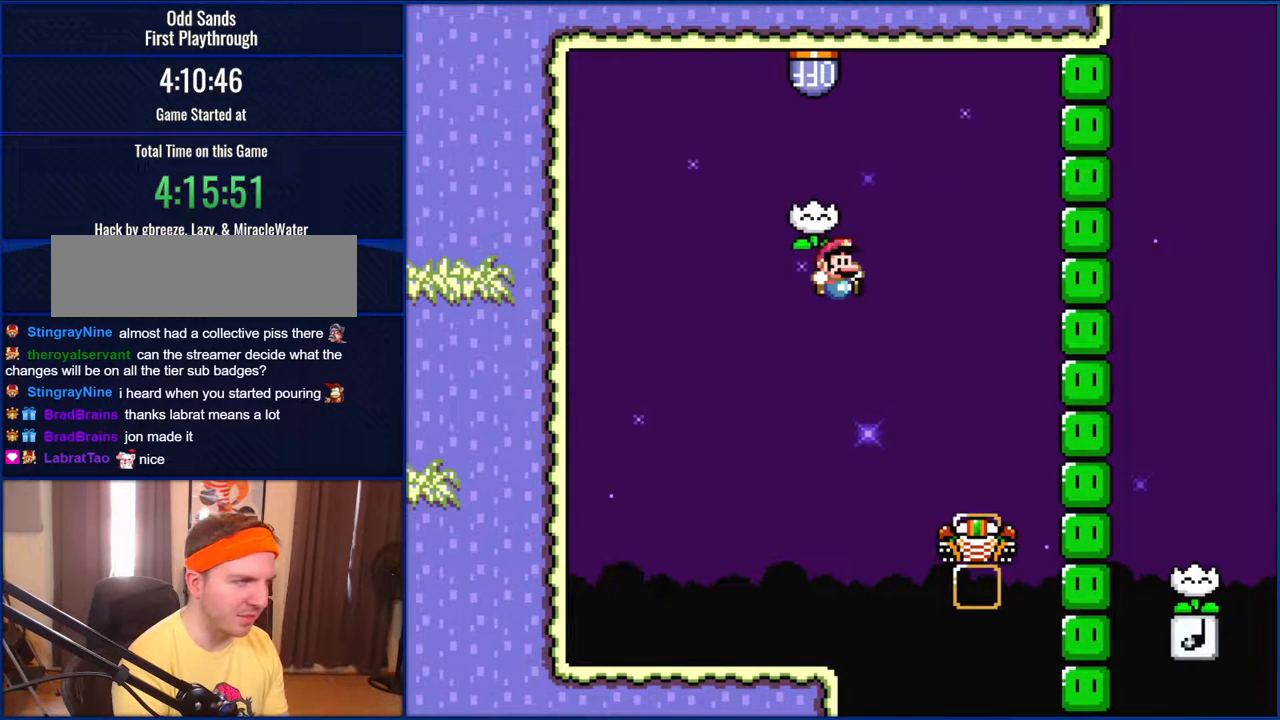
{"buttons": ["Y"], "events": [[67, "DPAD_LEFT", "up"], [67, "DPAD_RIGHT", "down"], [367, "B", "up"], [433, "DPAD_RIGHT", "up"]]}
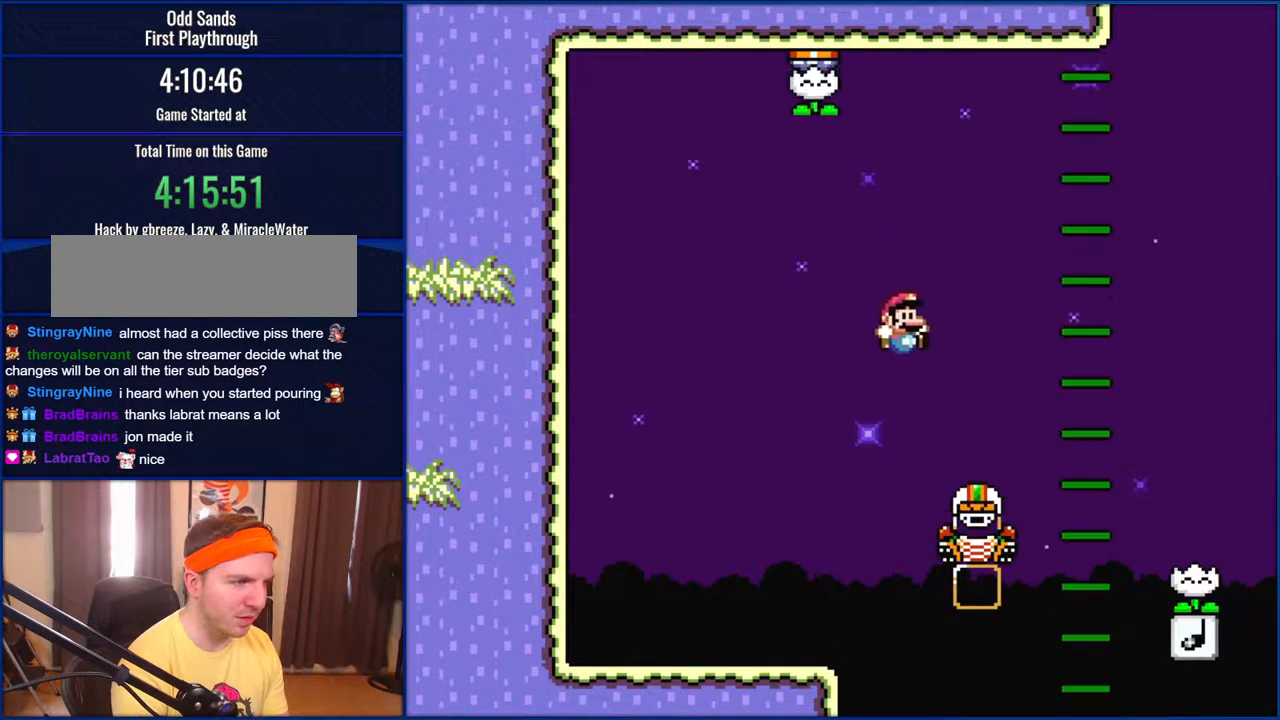
{"buttons": ["Y", "DPAD_RIGHT"], "events": [[100, "DPAD_RIGHT", "down"], [333, "B", "down"], [433, "B", "up"]]}
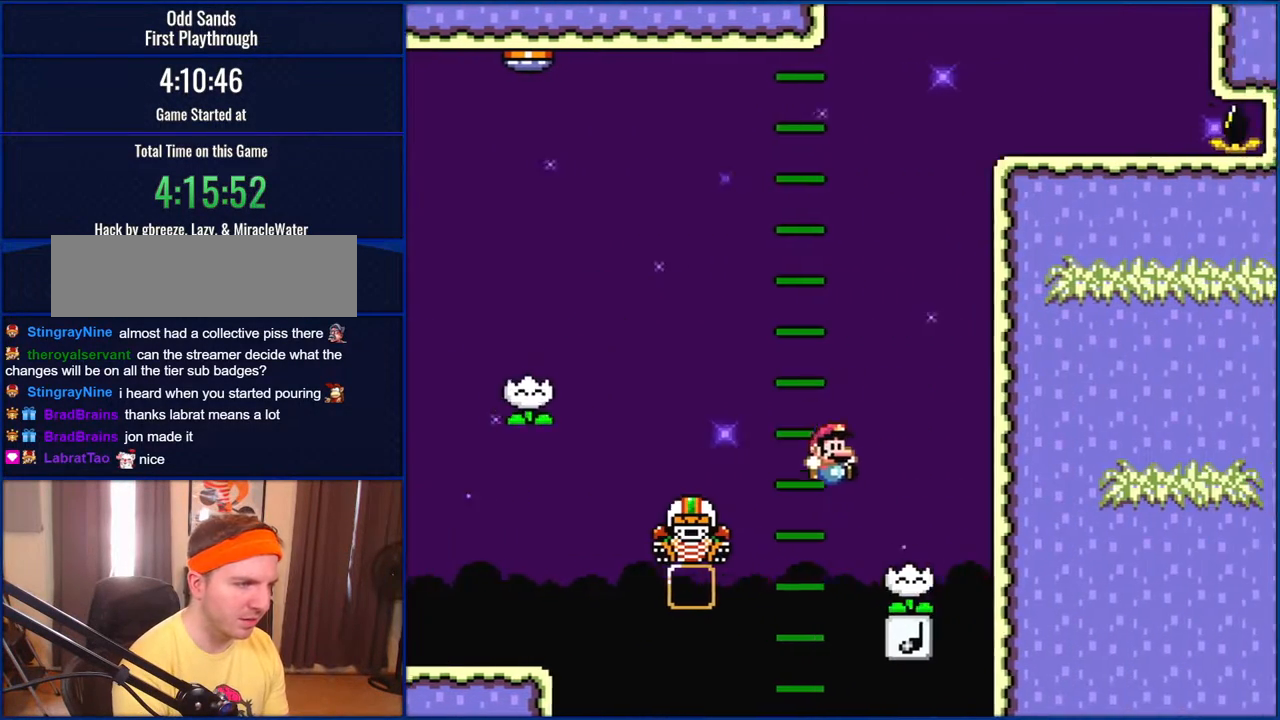
{"buttons": ["Y"], "events": [[100, "DPAD_RIGHT", "up"], [200, "DPAD_LEFT", "down"], [300, "DPAD_LEFT", "up"]]}
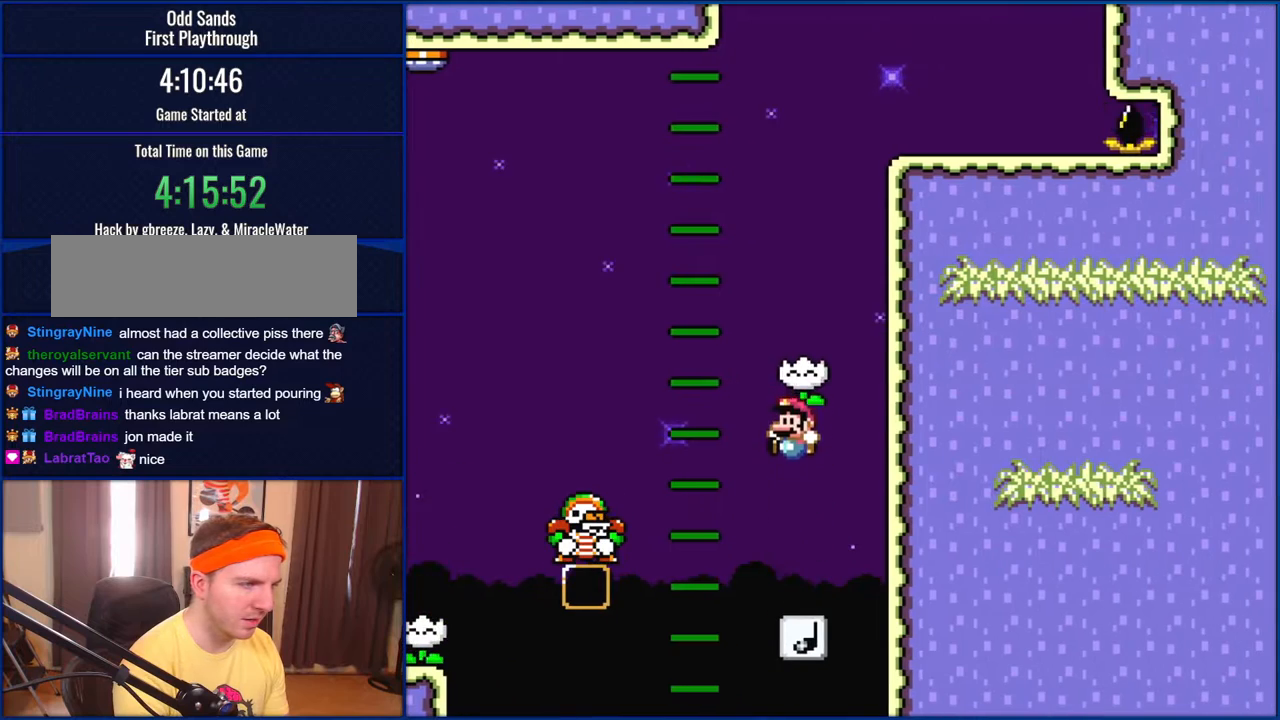
{"buttons": ["B", "Y"], "events": [[400, "B", "down"]]}
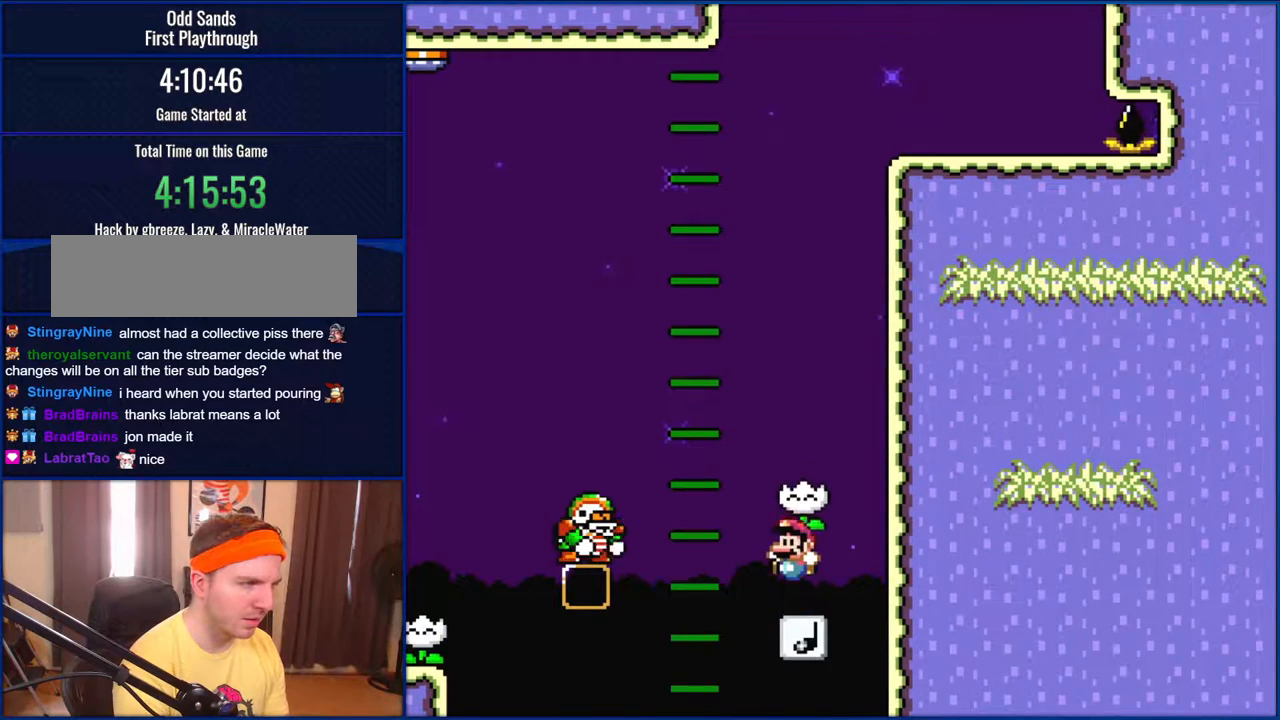
{"buttons": ["B", "Y"], "events": [[267, "B", "up"], [300, "DPAD_LEFT", "down"], [333, "B", "down"], [500, "DPAD_LEFT", "up"]]}
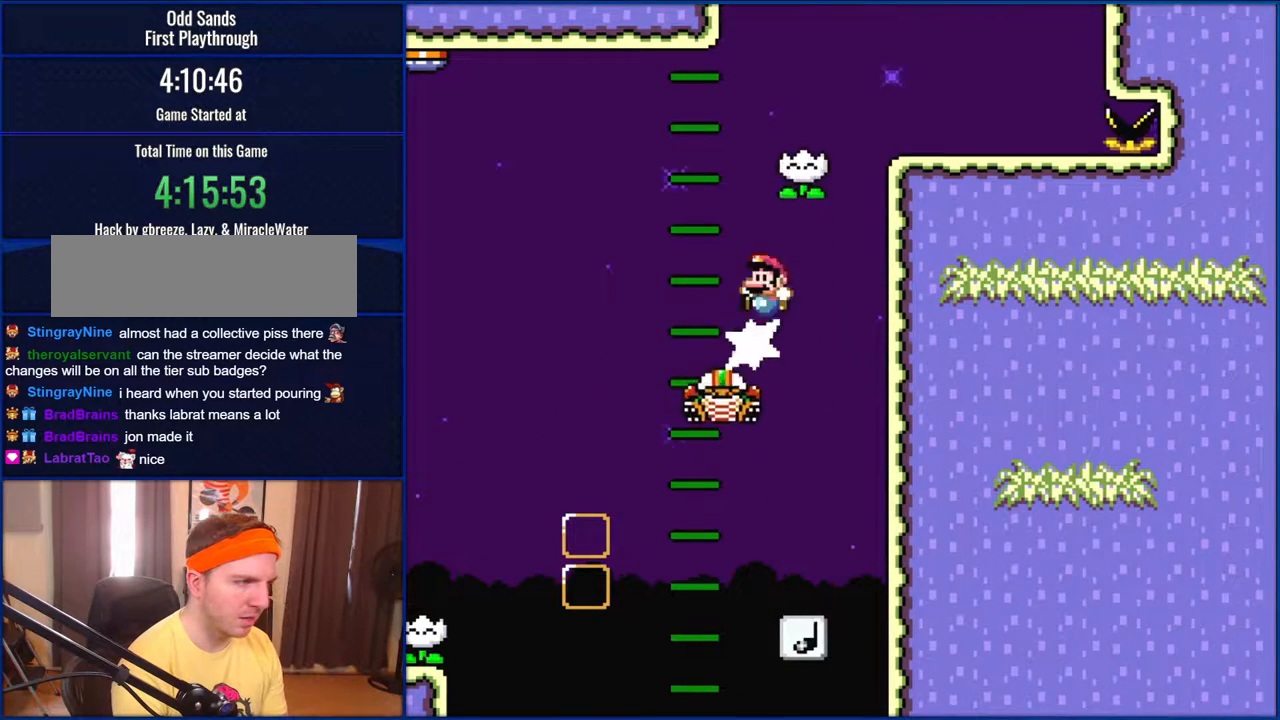
{"buttons": ["B", "Y"], "events": [[100, "DPAD_RIGHT", "down"], [233, "DPAD_RIGHT", "up"], [267, "DPAD_LEFT", "down"], [333, "DPAD_UP", "down"], [367, "DPAD_LEFT", "up"], [367, "DPAD_RIGHT", "down"], [367, "DPAD_UP", "up"], [500, "DPAD_RIGHT", "up"]]}
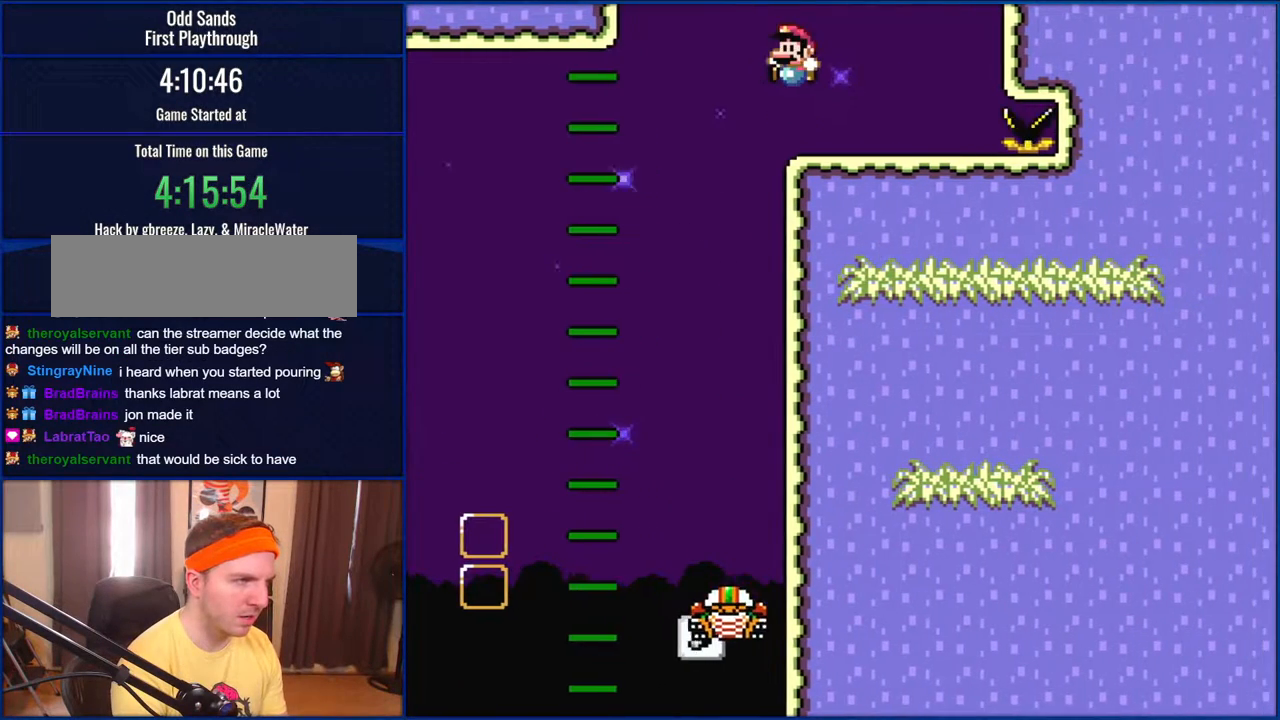
{"buttons": ["B", "Y", "DPAD_RIGHT"], "events": [[33, "DPAD_LEFT", "down"], [67, "B", "up"], [267, "B", "down"], [417, "DPAD_LEFT", "up"], [500, "DPAD_RIGHT", "down"]]}
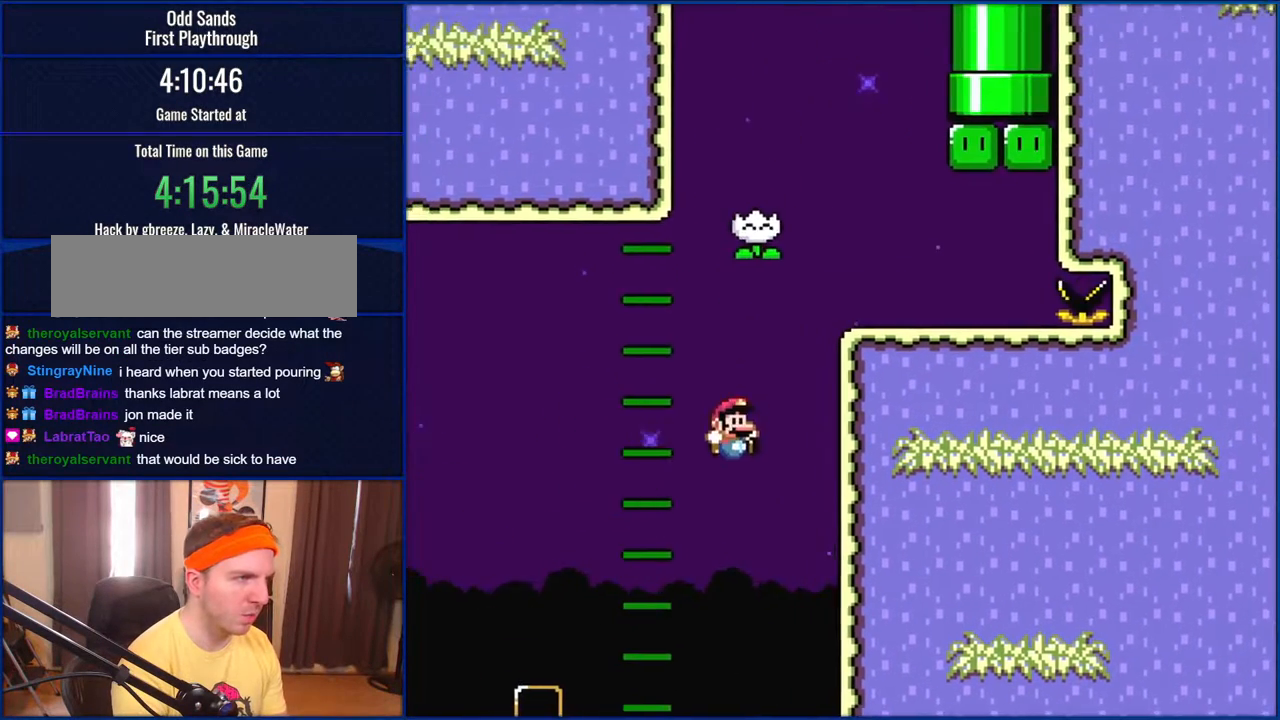
{"buttons": ["Y", "DPAD_LEFT"], "events": [[133, "B", "up"], [167, "DPAD_RIGHT", "up"], [267, "DPAD_LEFT", "down"]]}
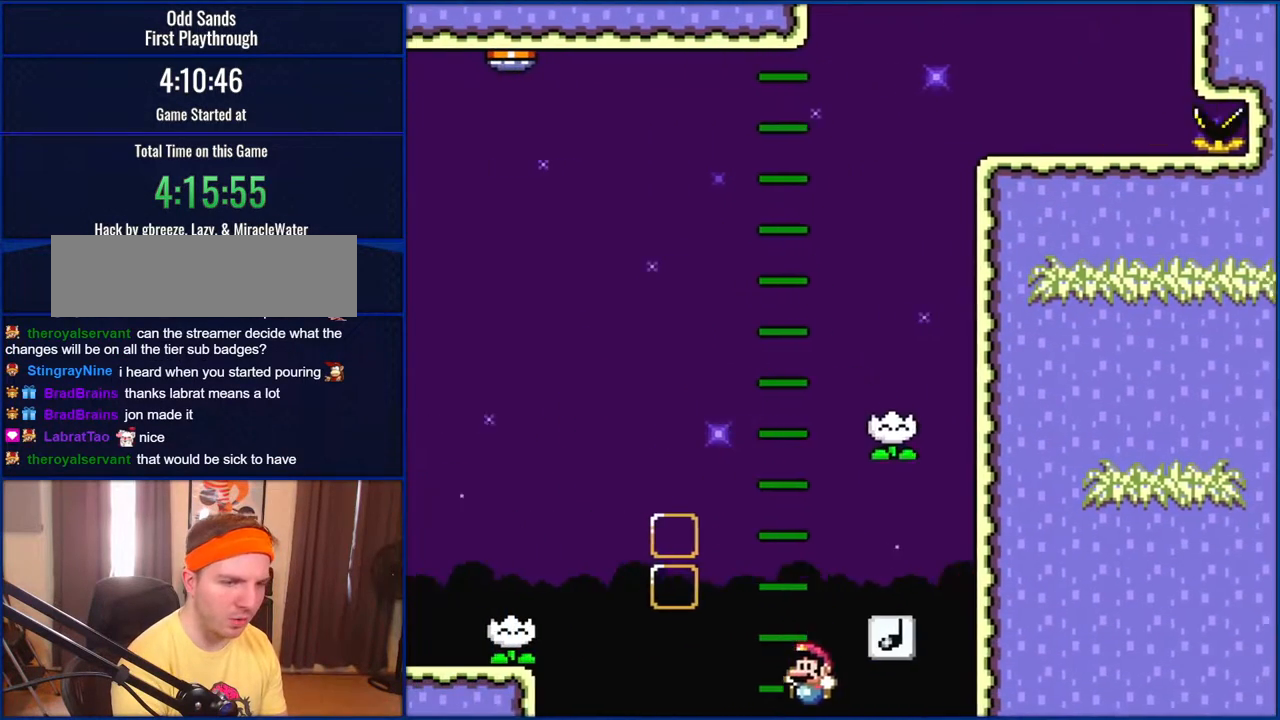
{"buttons": ["Y"], "events": [[67, "DPAD_LEFT", "up"], [167, "DPAD_RIGHT", "down"], [333, "DPAD_RIGHT", "up"]]}
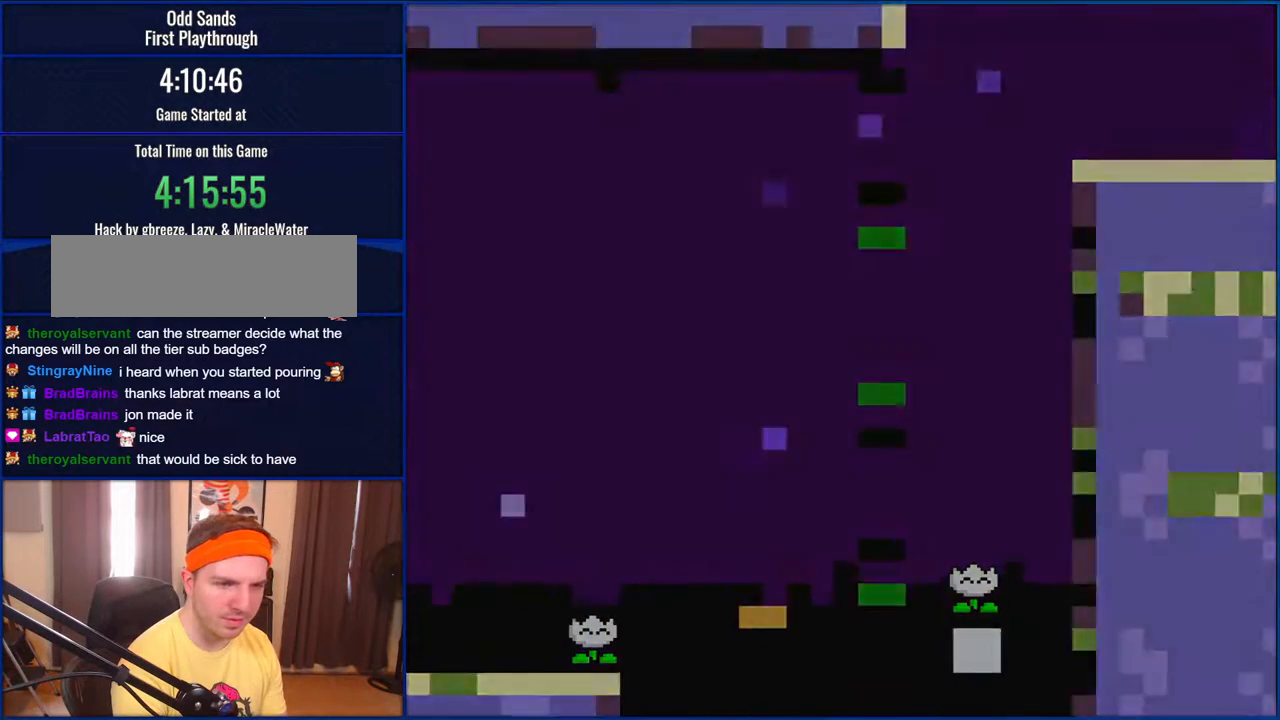
{"buttons": ["Y"], "events": []}
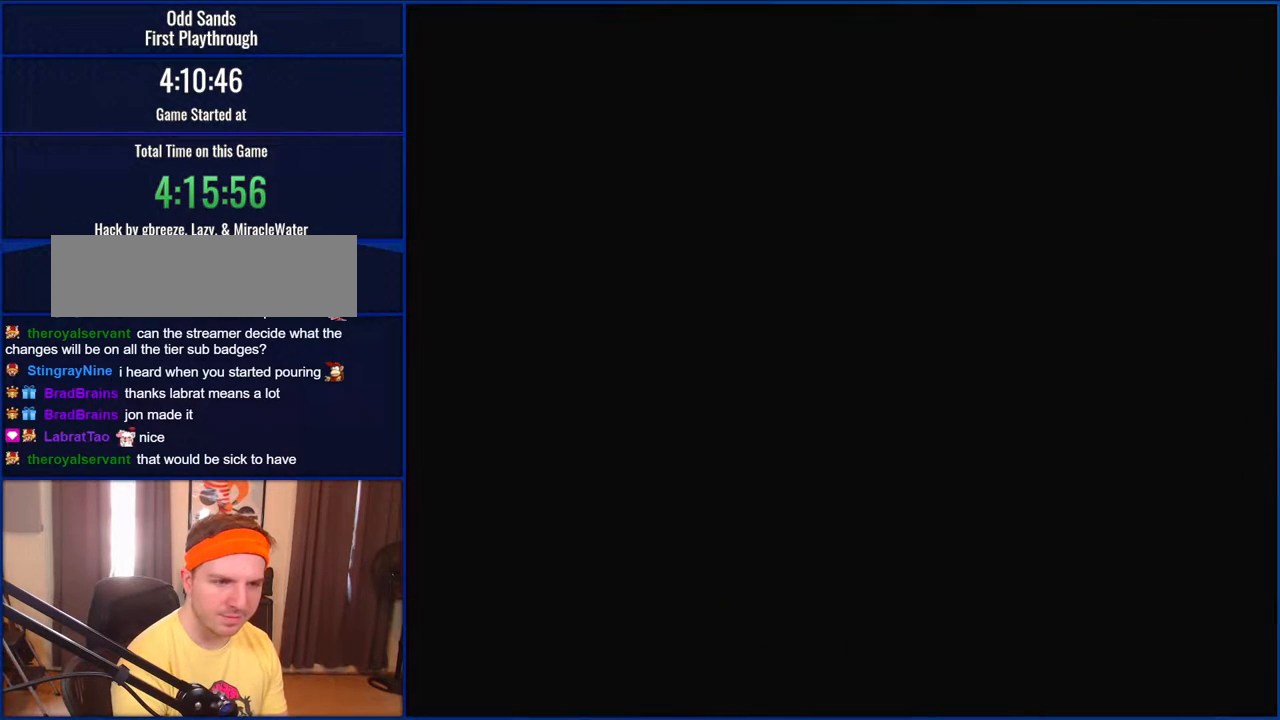
{"buttons": ["Y"], "events": []}
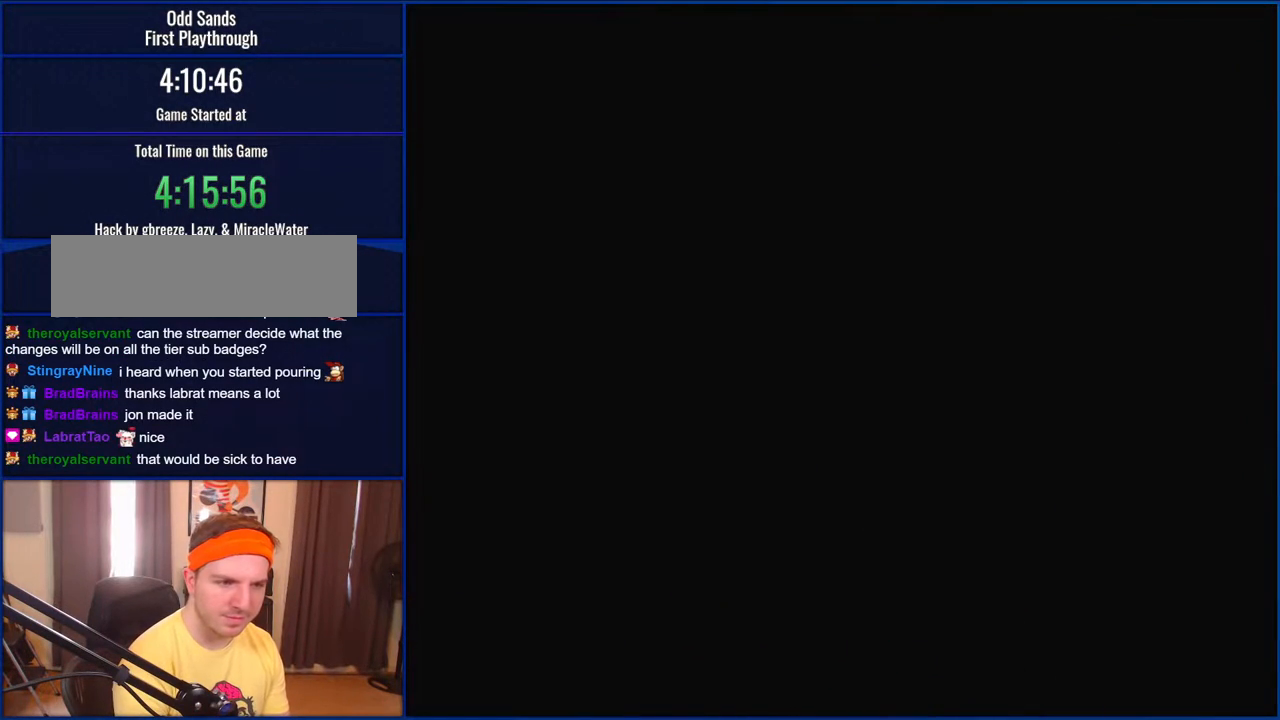
{"buttons": ["Y"], "events": []}